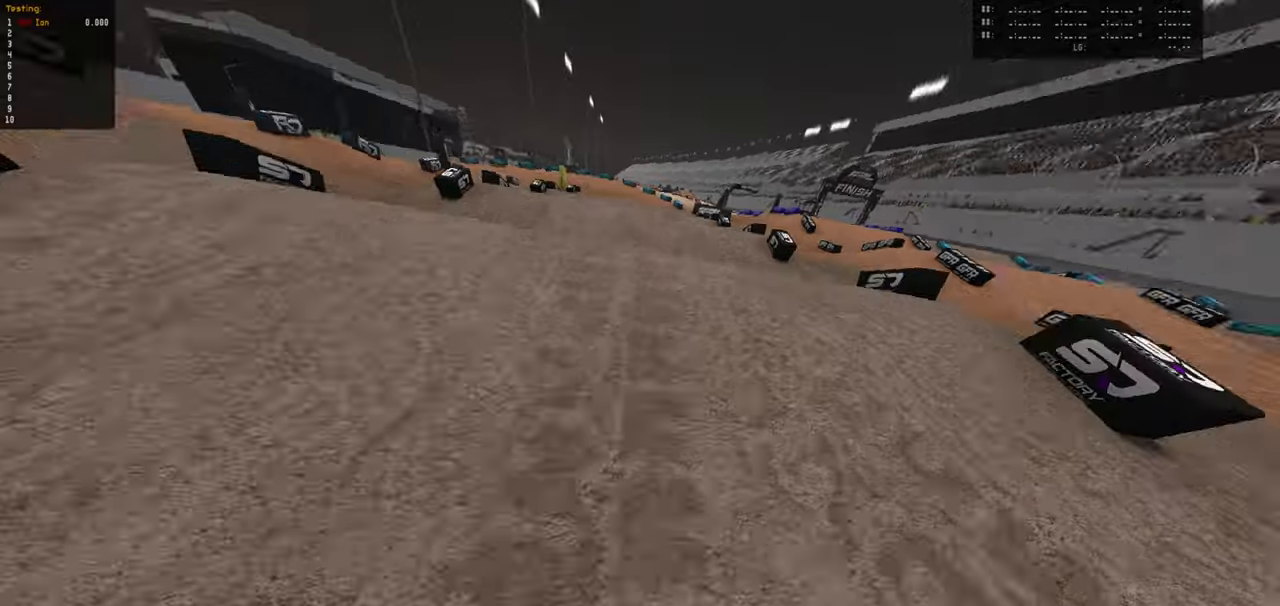
Gameplay with a controller (PlayStation layout); each line is a JSON object with the inputs held at the frame after it. "events" lists button and stick changes between this image and that frame as [ms after this image, input, new state], when the widget could be followed in between.
{"buttons": [], "left_stick": "center", "right_stick": "center", "events": [[150, "L2", "down"], [366, "R2", "up"], [433, "L2", "up"], [433, "left_stick", "center"]]}
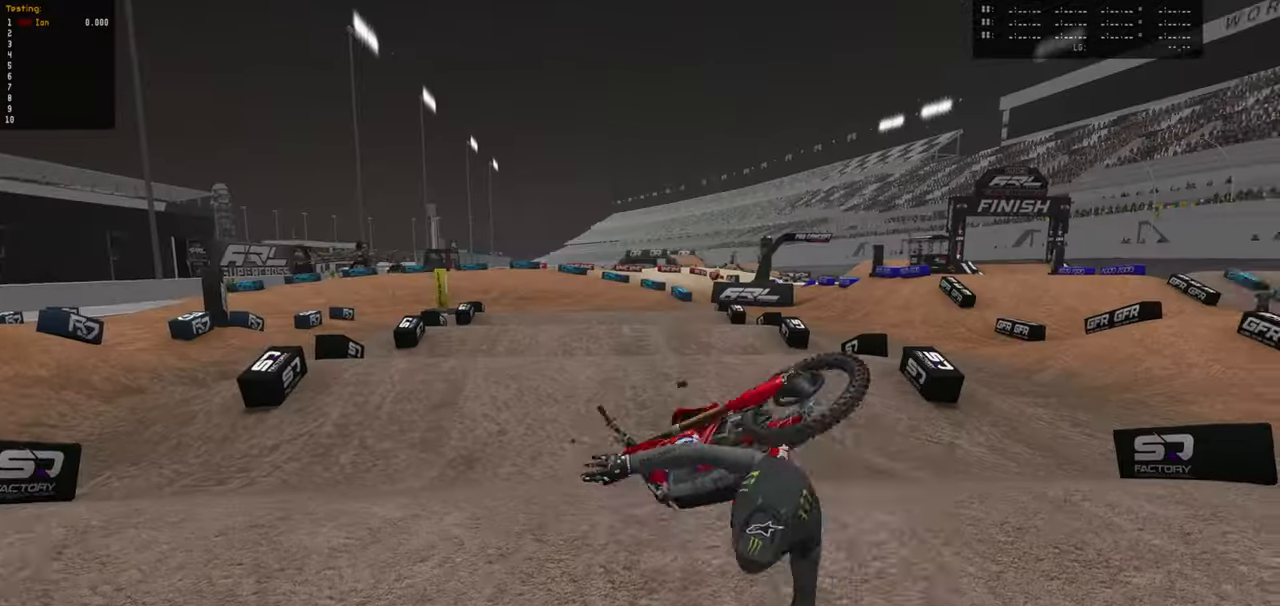
{"buttons": [], "left_stick": "center", "right_stick": "center", "events": []}
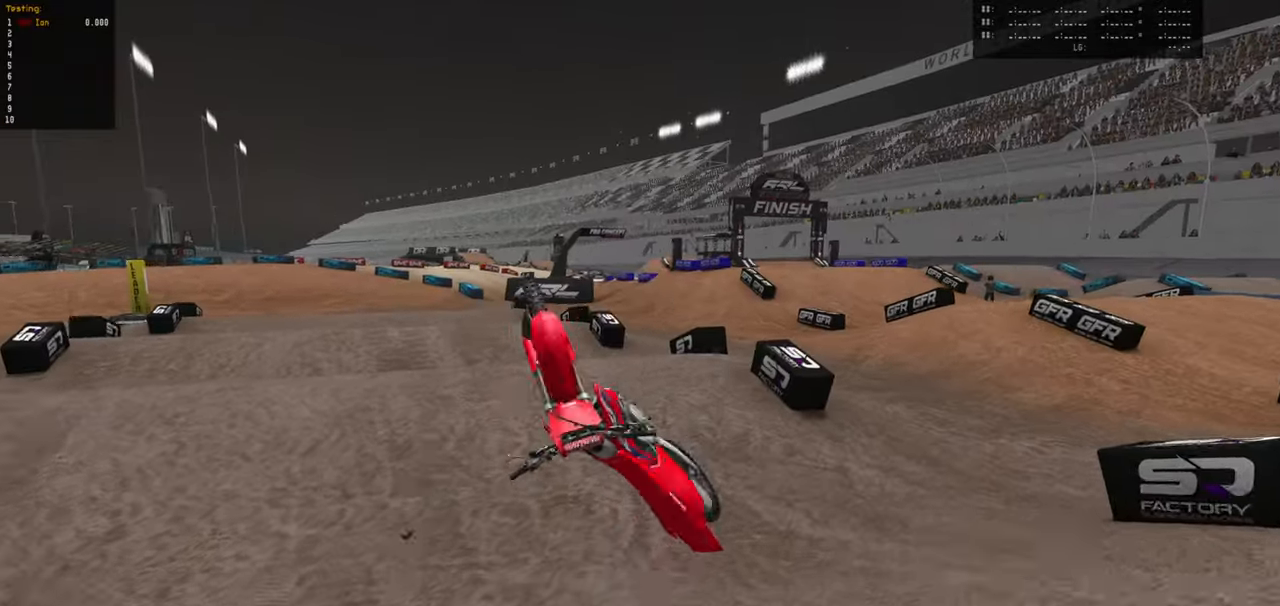
{"buttons": [], "left_stick": "center", "right_stick": "center", "events": [[133, "SELECT", "down"], [283, "SELECT", "up"], [350, "SELECT", "down"], [466, "SELECT", "up"]]}
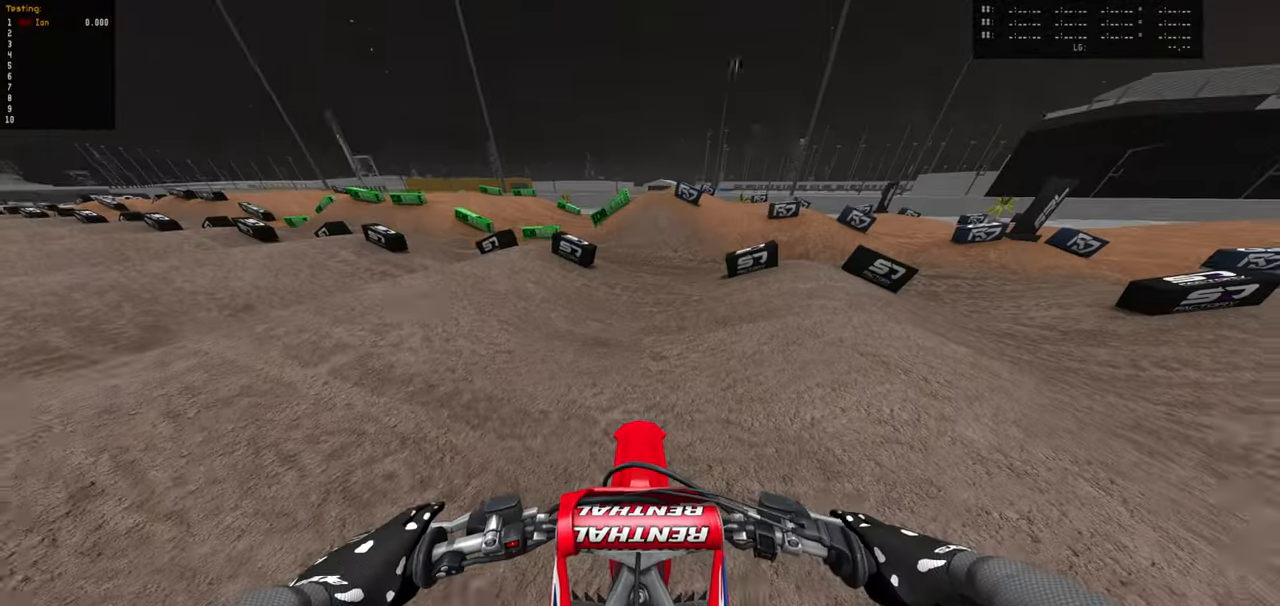
{"buttons": [], "left_stick": "down-right", "right_stick": "center", "events": [[150, "TRIANGLE", "down"], [233, "L1", "down"], [266, "left_stick", "down-right"], [316, "TRIANGLE", "up"], [333, "R2", "down"], [383, "L1", "up"], [500, "R2", "up"]]}
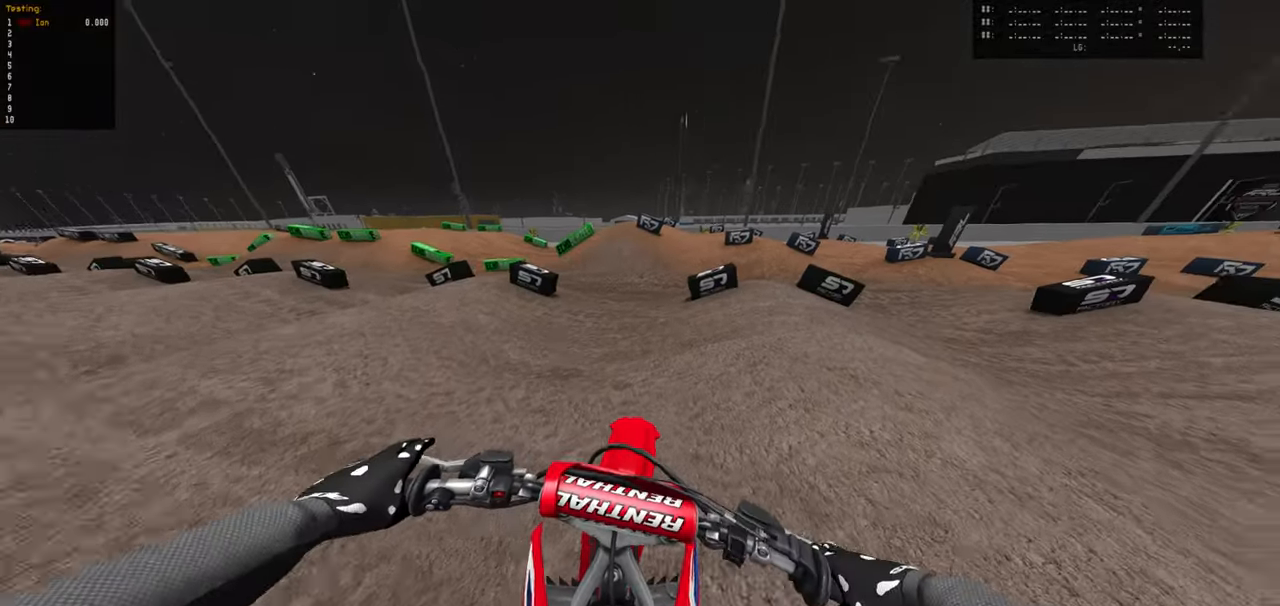
{"buttons": ["R2"], "left_stick": "up-right", "right_stick": "center", "events": [[33, "left_stick", "right"], [166, "left_stick", "center"], [183, "R2", "down"], [350, "left_stick", "up-right"]]}
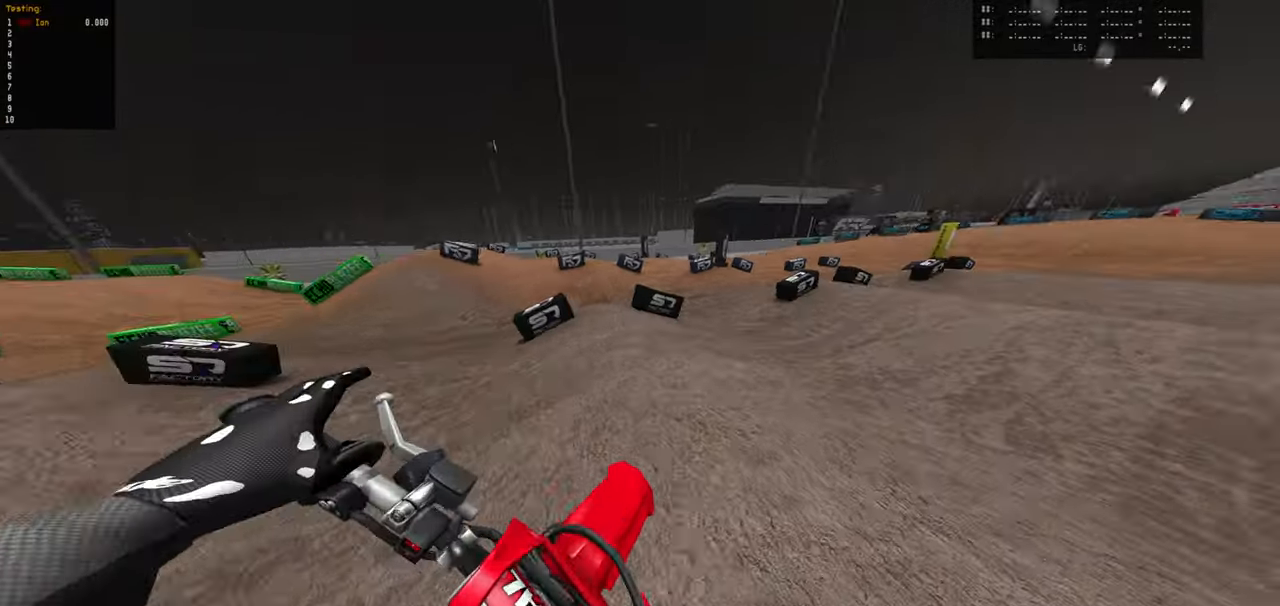
{"buttons": ["R2"], "left_stick": "center", "right_stick": "center", "events": [[183, "R2", "up"], [350, "R2", "down"], [416, "left_stick", "center"]]}
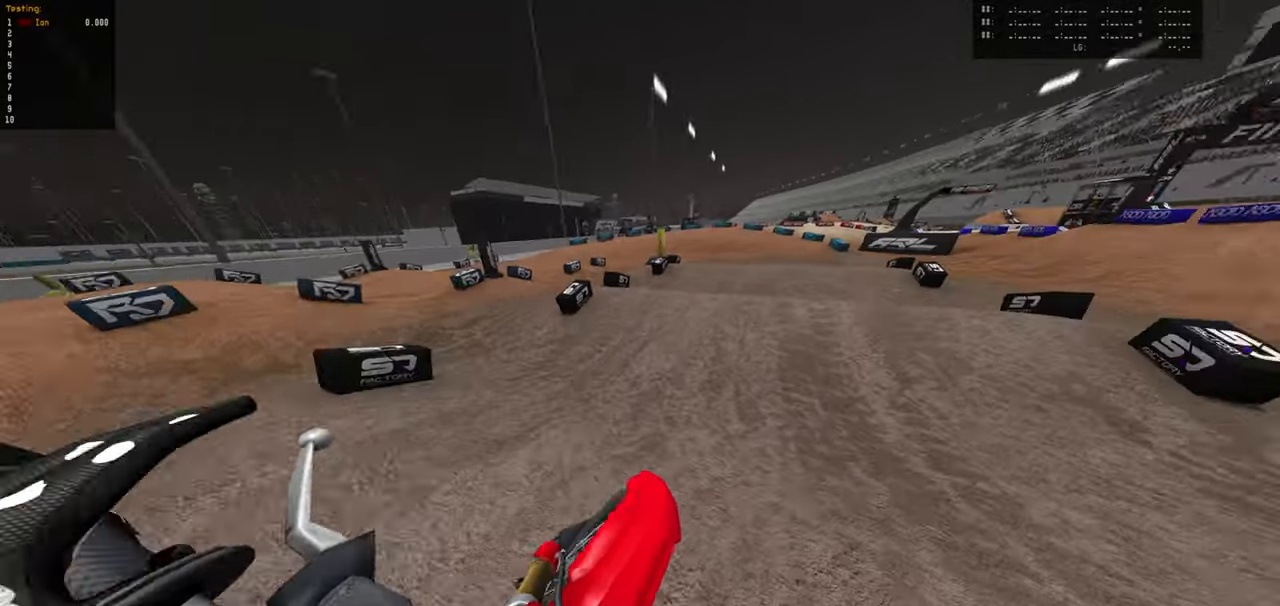
{"buttons": ["R2"], "left_stick": "center", "right_stick": "center", "events": []}
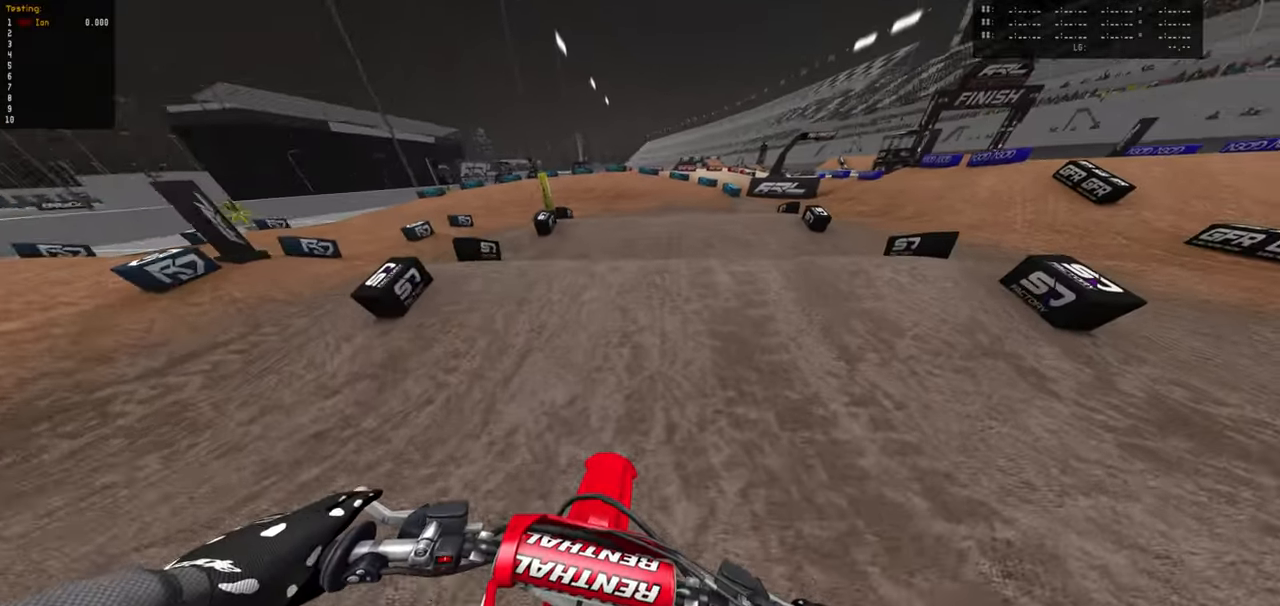
{"buttons": ["R2"], "left_stick": "up", "right_stick": "center", "events": [[350, "left_stick", "up"]]}
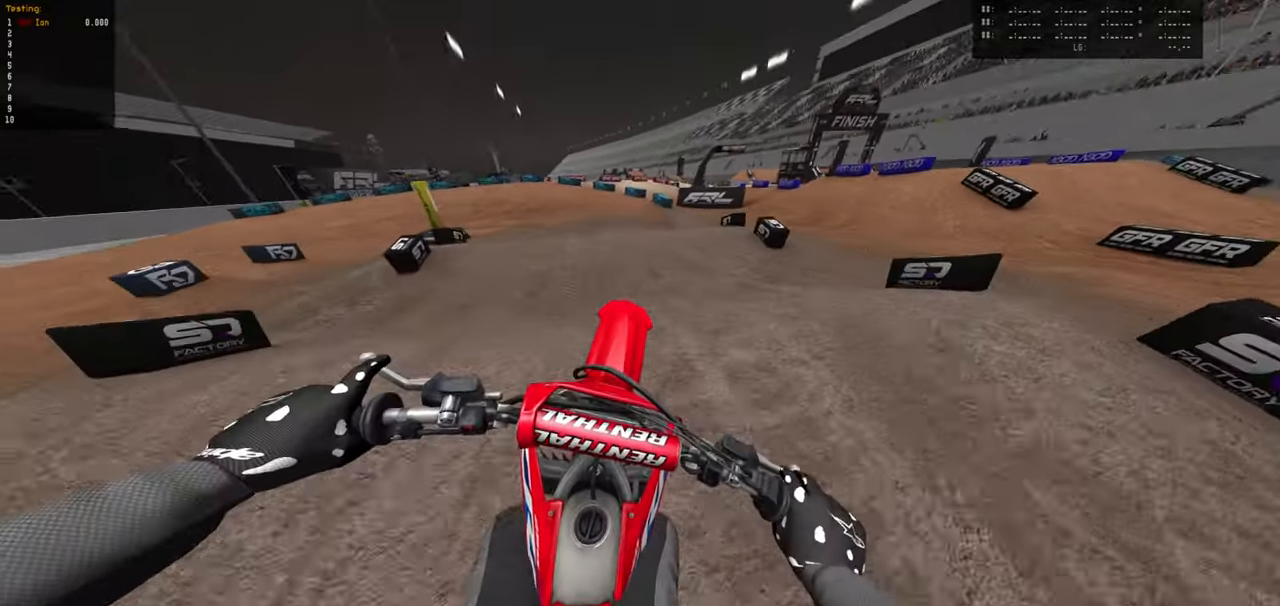
{"buttons": [], "left_stick": "center", "right_stick": "center", "events": [[233, "R2", "up"], [316, "left_stick", "center"], [350, "R1", "down"], [450, "R1", "up"]]}
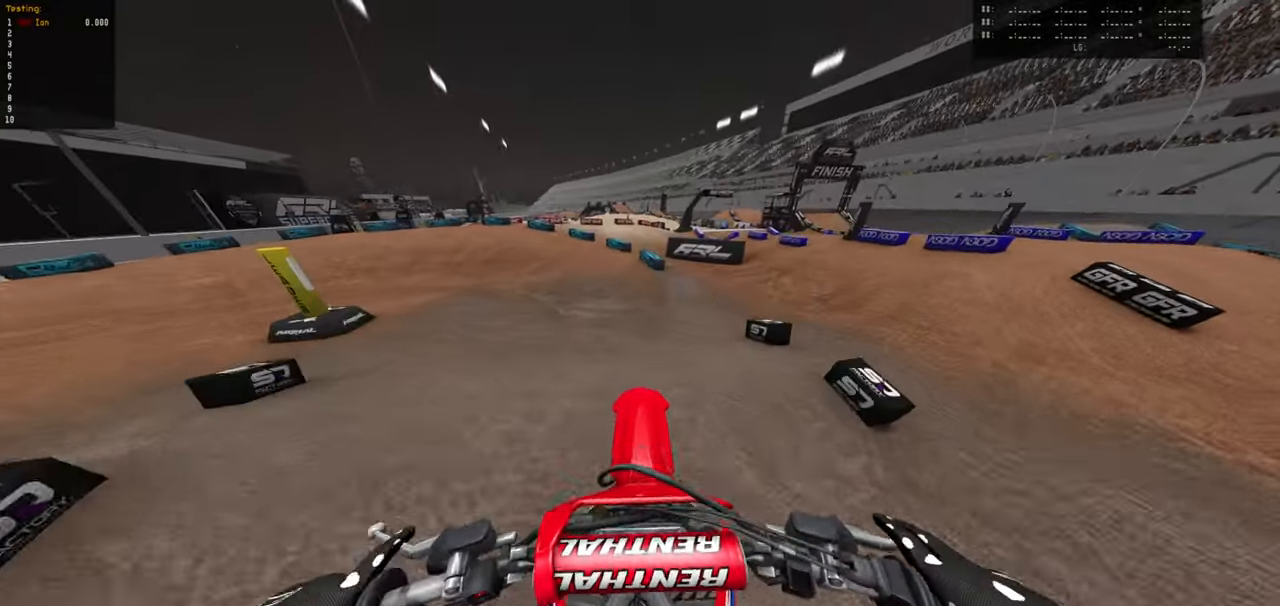
{"buttons": ["R2"], "left_stick": "down-left", "right_stick": "center", "events": [[33, "left_stick", "down"], [216, "R2", "down"], [366, "left_stick", "center"], [500, "left_stick", "down-left"]]}
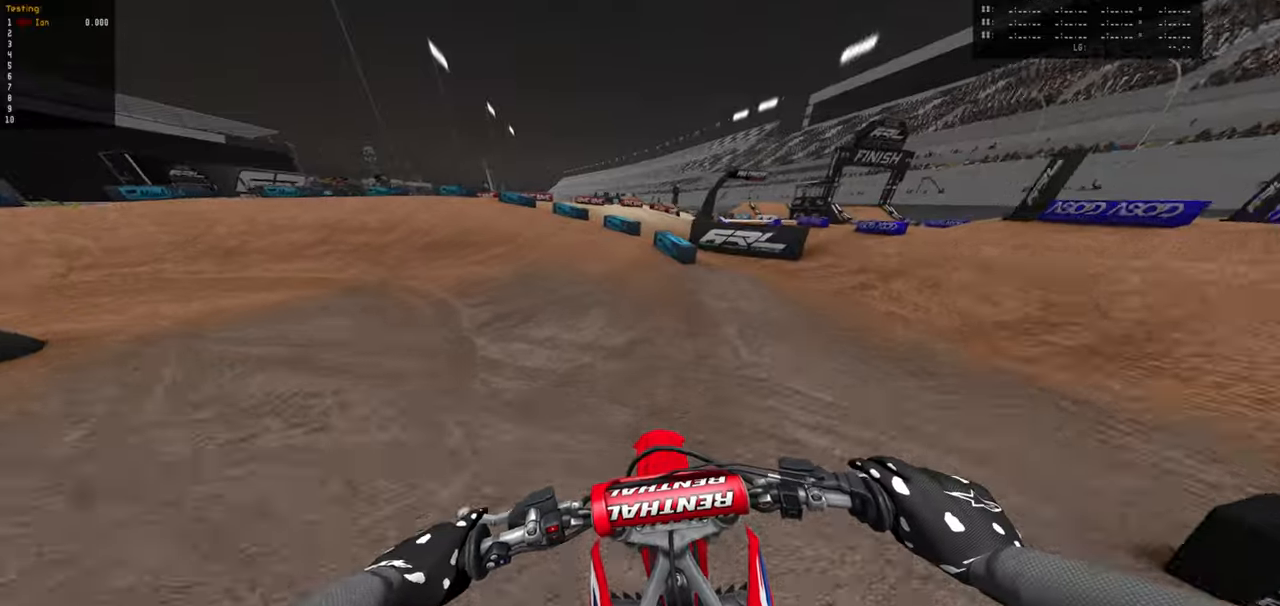
{"buttons": ["R2"], "left_stick": "down-left", "right_stick": "center", "events": []}
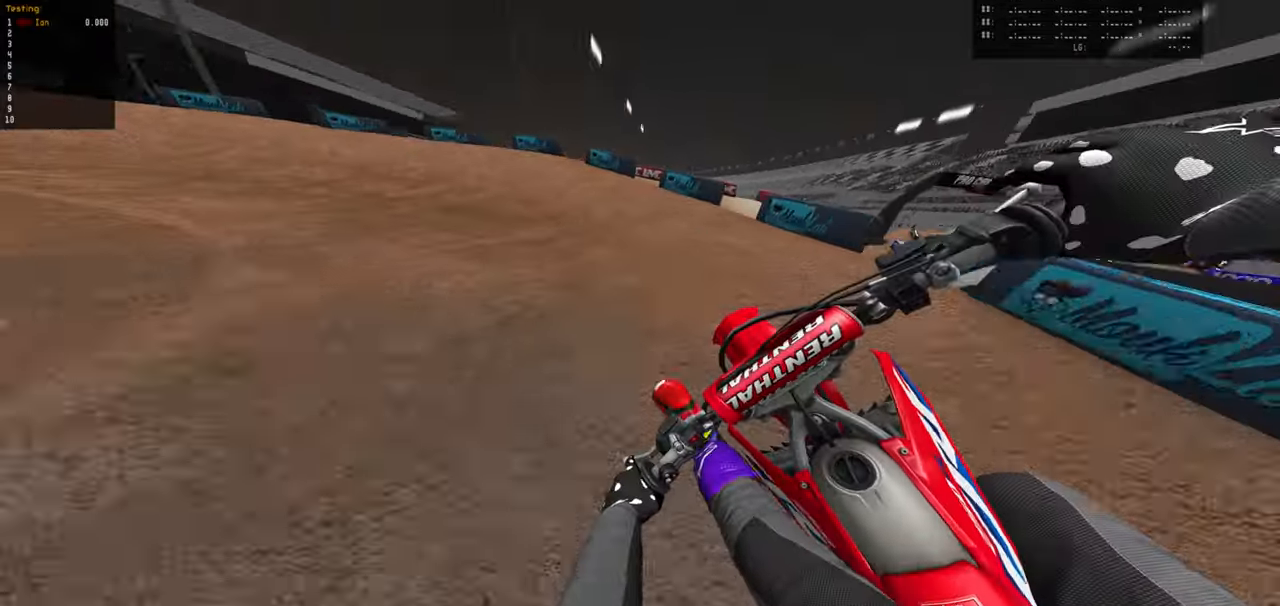
{"buttons": [], "left_stick": "left", "right_stick": "center", "events": [[67, "R2", "up"], [217, "R2", "down"], [317, "left_stick", "left"], [433, "R2", "up"]]}
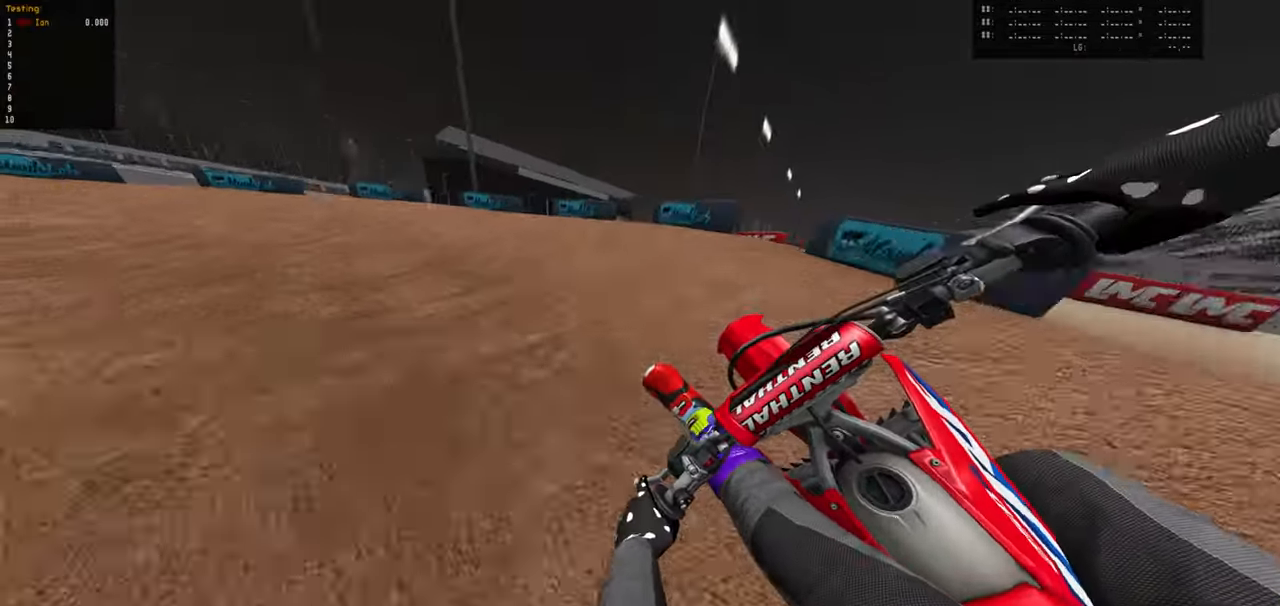
{"buttons": ["R2"], "left_stick": "left", "right_stick": "center", "events": [[100, "R2", "down"], [167, "R2", "up"], [300, "R2", "down"], [417, "R2", "up"], [483, "R2", "down"]]}
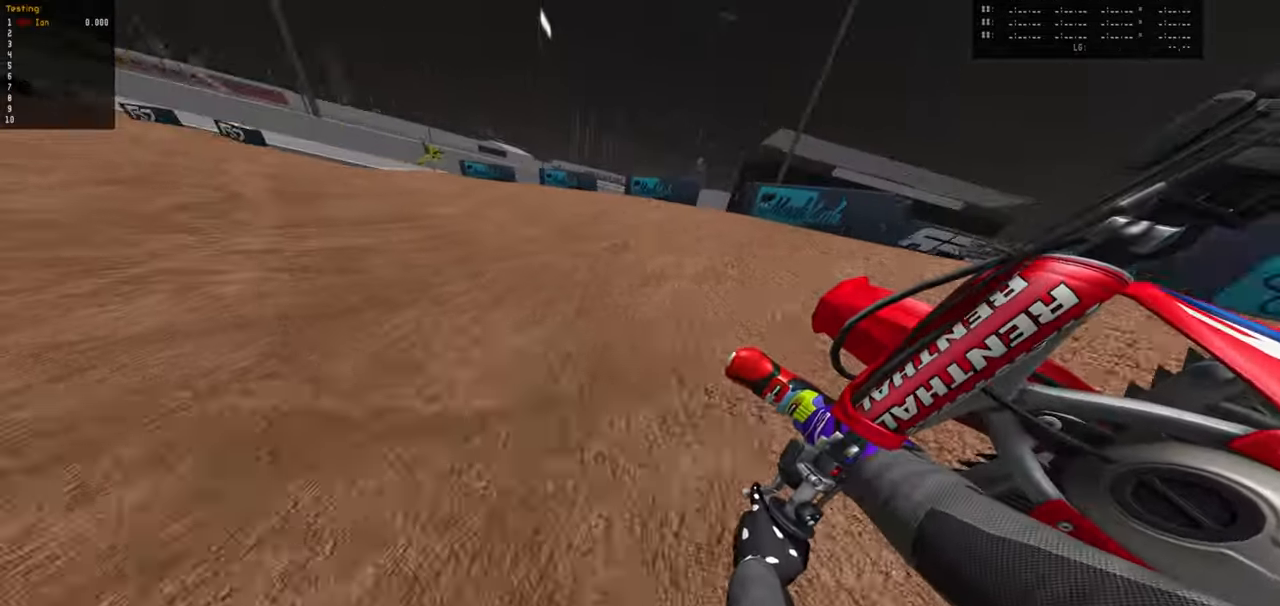
{"buttons": ["R2"], "left_stick": "left", "right_stick": "center", "events": []}
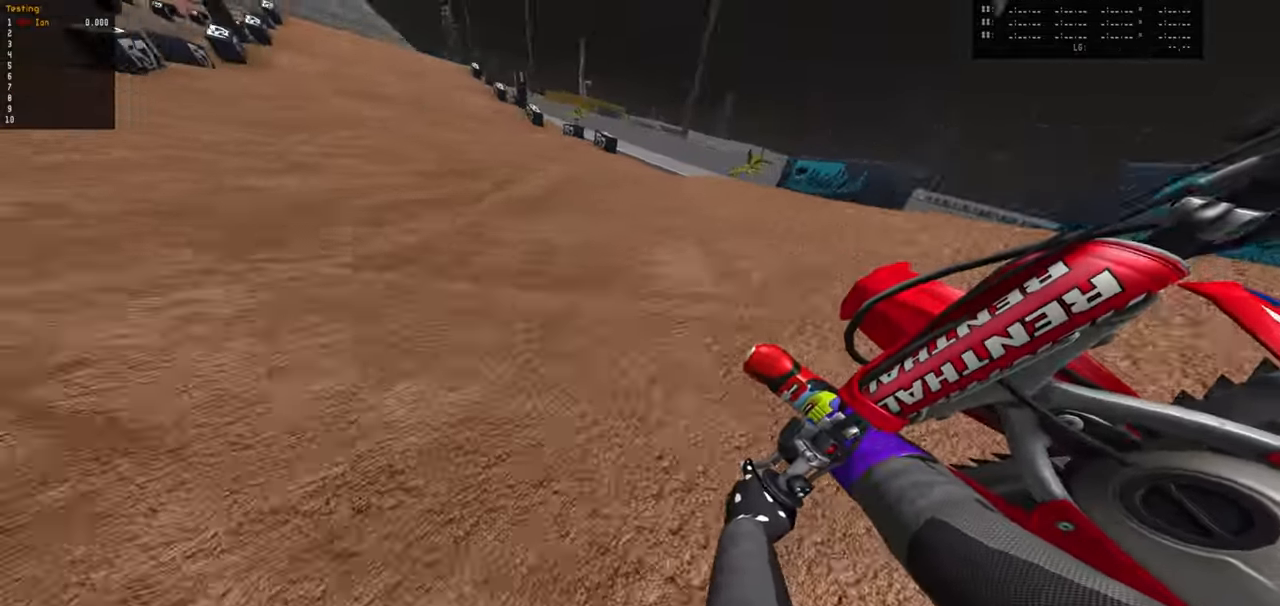
{"buttons": ["R2"], "left_stick": "left", "right_stick": "center", "events": [[100, "left_stick", "right"], [233, "left_stick", "left"]]}
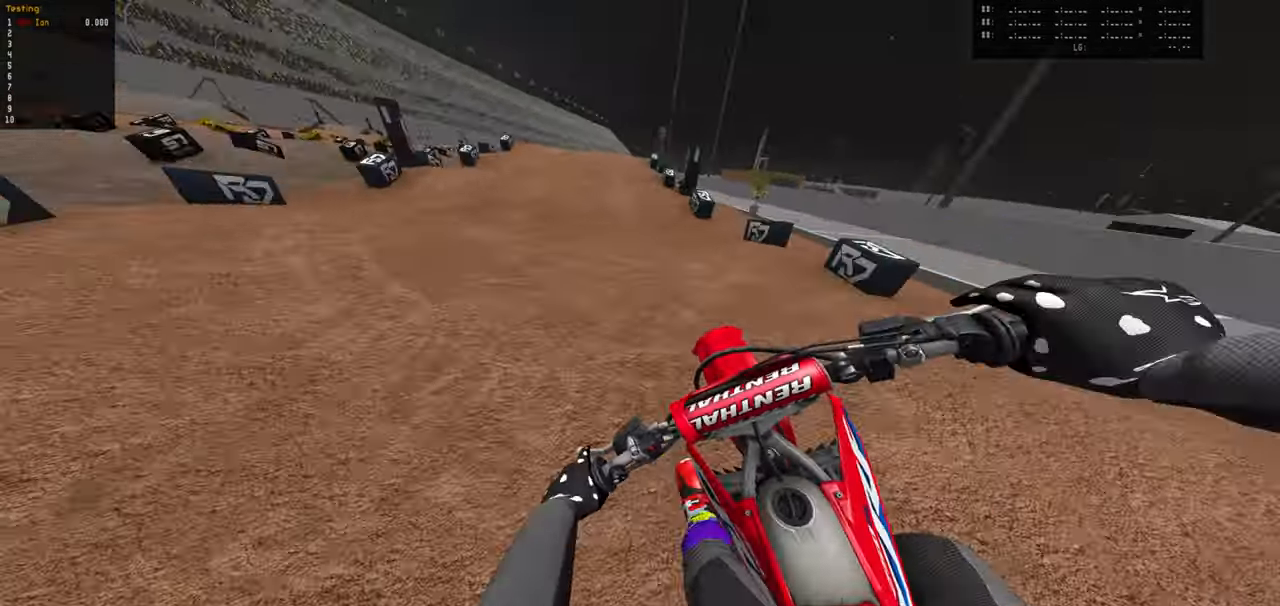
{"buttons": ["R2"], "left_stick": "down", "right_stick": "center", "events": [[150, "left_stick", "down"], [250, "R2", "up"], [333, "R1", "down"], [400, "R1", "up"], [400, "R2", "down"]]}
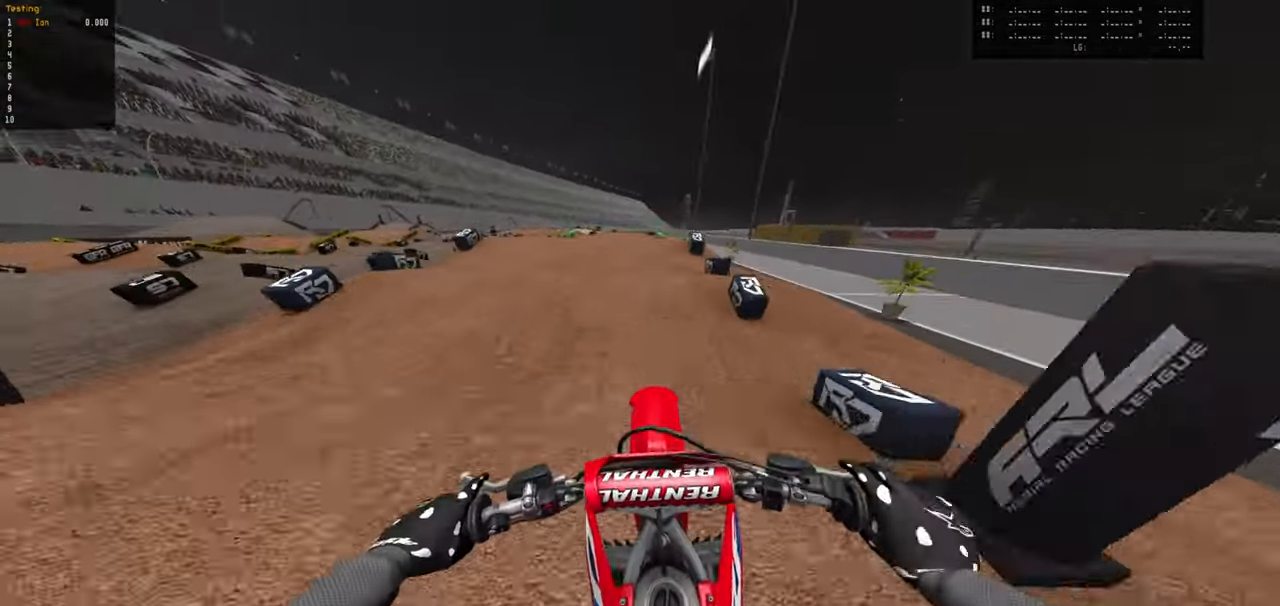
{"buttons": [], "left_stick": "down", "right_stick": "center", "events": [[217, "R2", "up"], [300, "R2", "down"], [433, "R2", "up"]]}
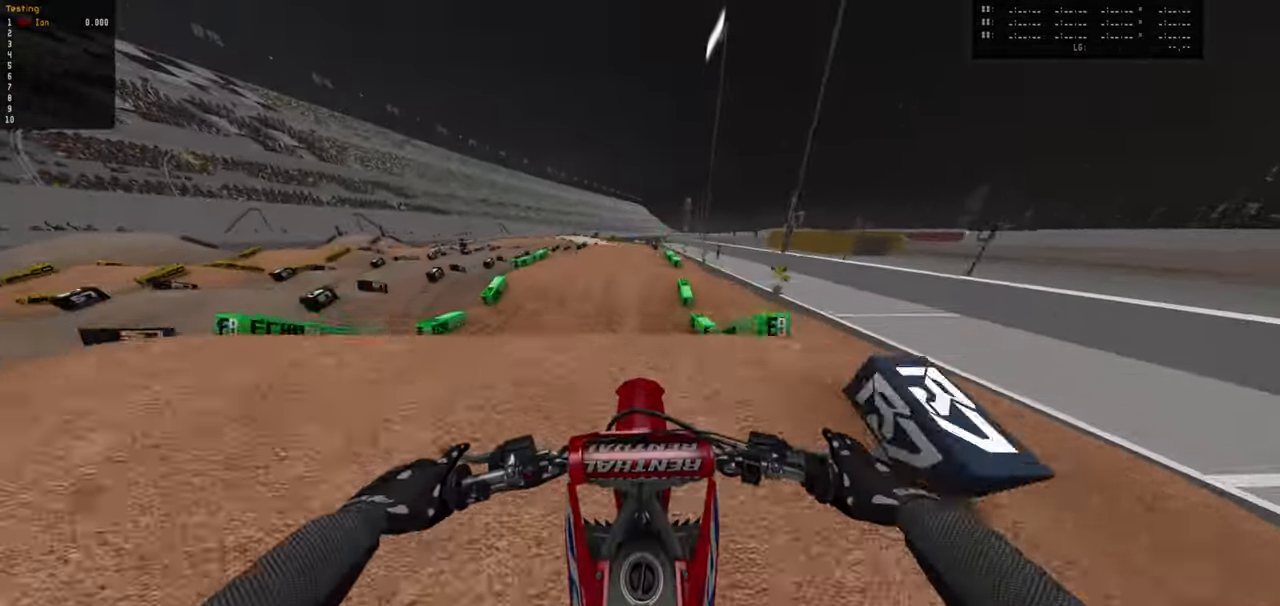
{"buttons": ["R2"], "left_stick": "center", "right_stick": "center", "events": [[117, "R2", "down"], [333, "left_stick", "center"]]}
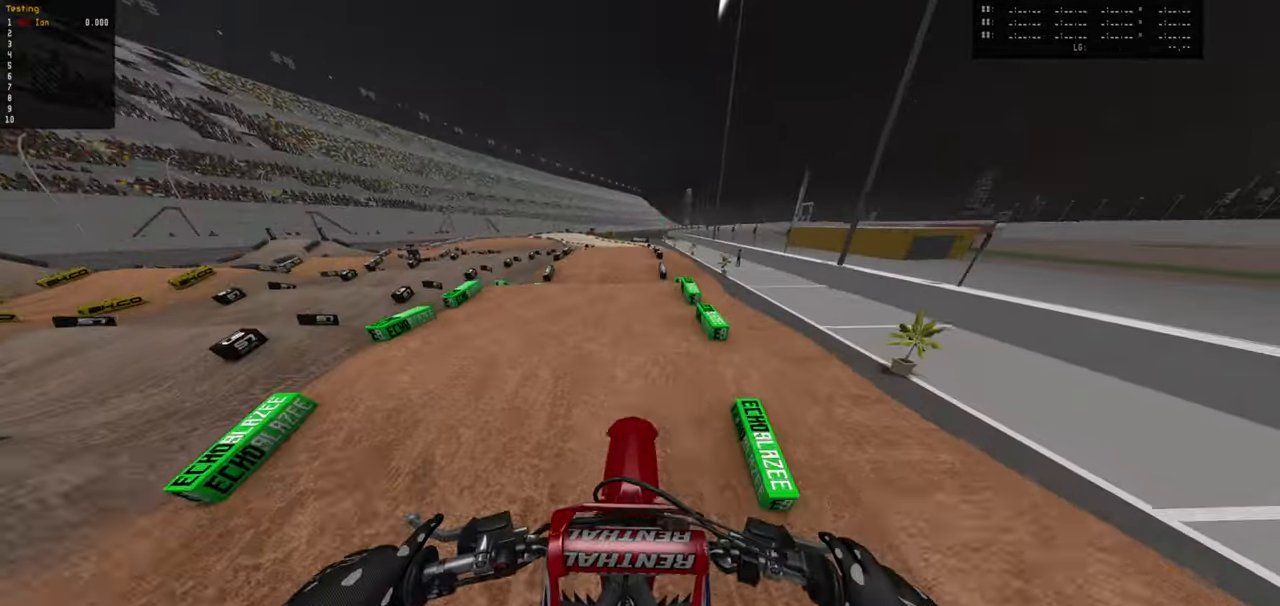
{"buttons": ["R2"], "left_stick": "center", "right_stick": "center", "events": [[67, "left_stick", "up-left"], [317, "left_stick", "center"]]}
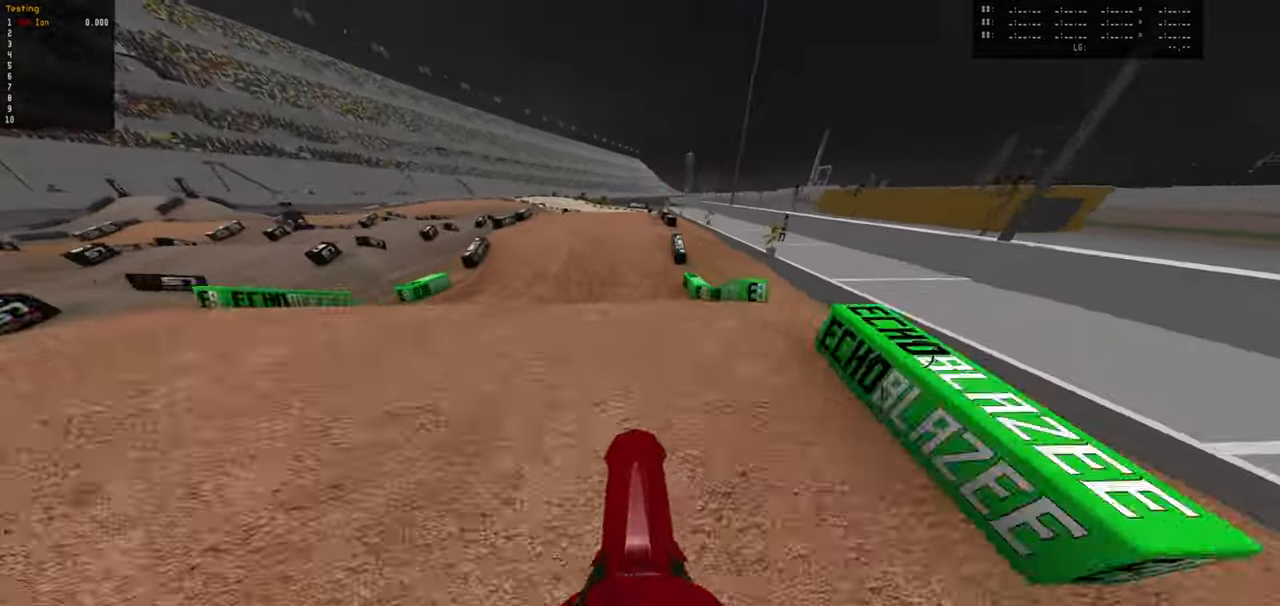
{"buttons": ["R2"], "left_stick": "up", "right_stick": "center", "events": [[300, "R2", "up"], [467, "left_stick", "up"], [484, "R2", "down"]]}
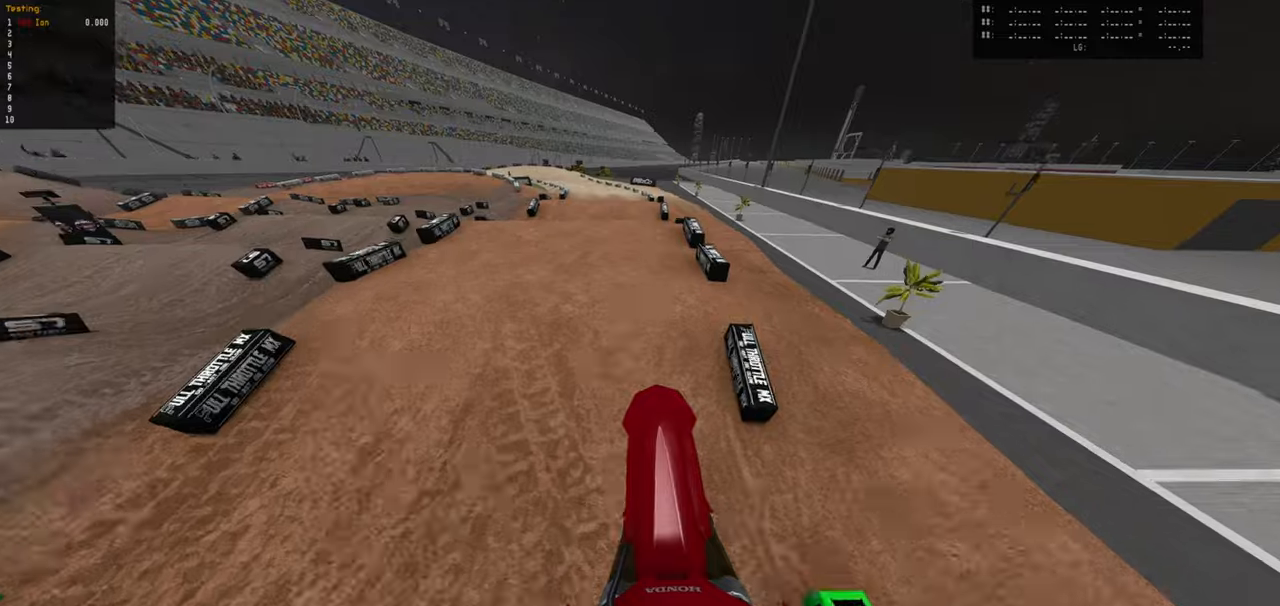
{"buttons": ["R2"], "left_stick": "up", "right_stick": "center", "events": []}
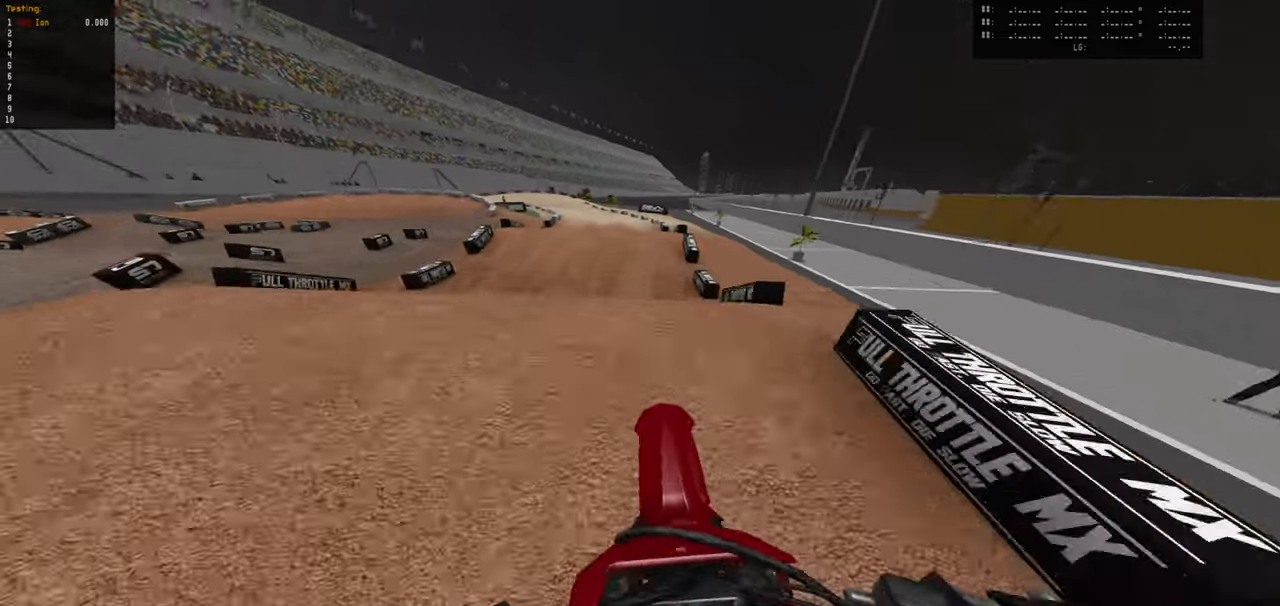
{"buttons": ["R2"], "left_stick": "up", "right_stick": "center", "events": [[34, "left_stick", "down"], [117, "R2", "up"], [334, "R2", "down"], [500, "left_stick", "up"]]}
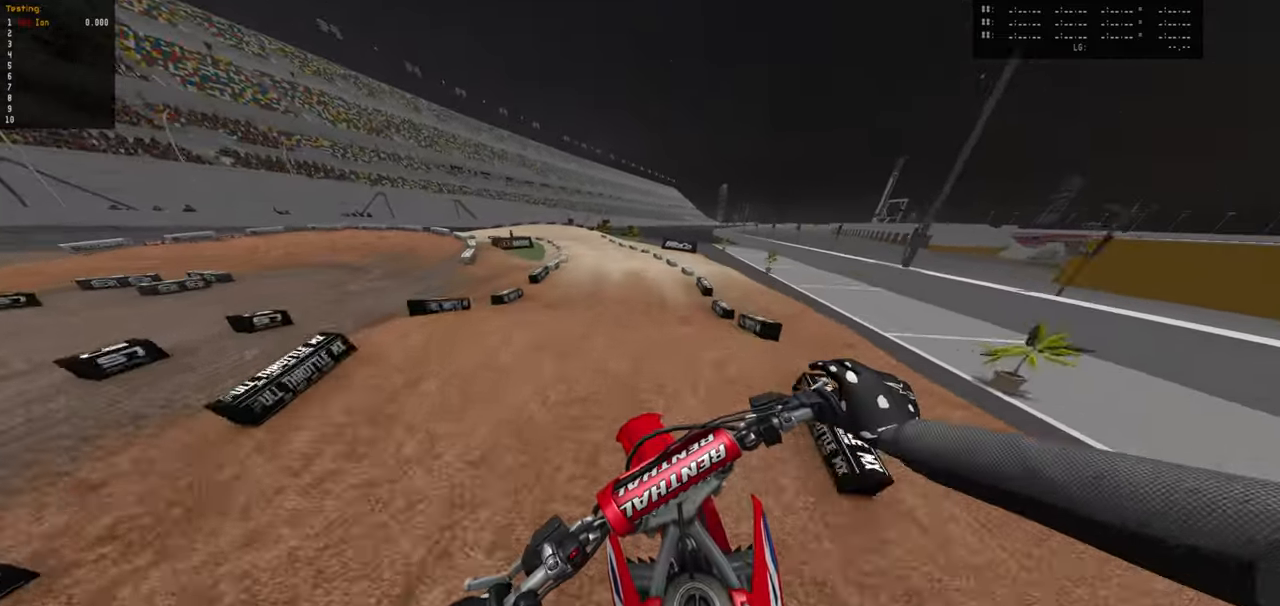
{"buttons": ["R2"], "left_stick": "up", "right_stick": "center", "events": []}
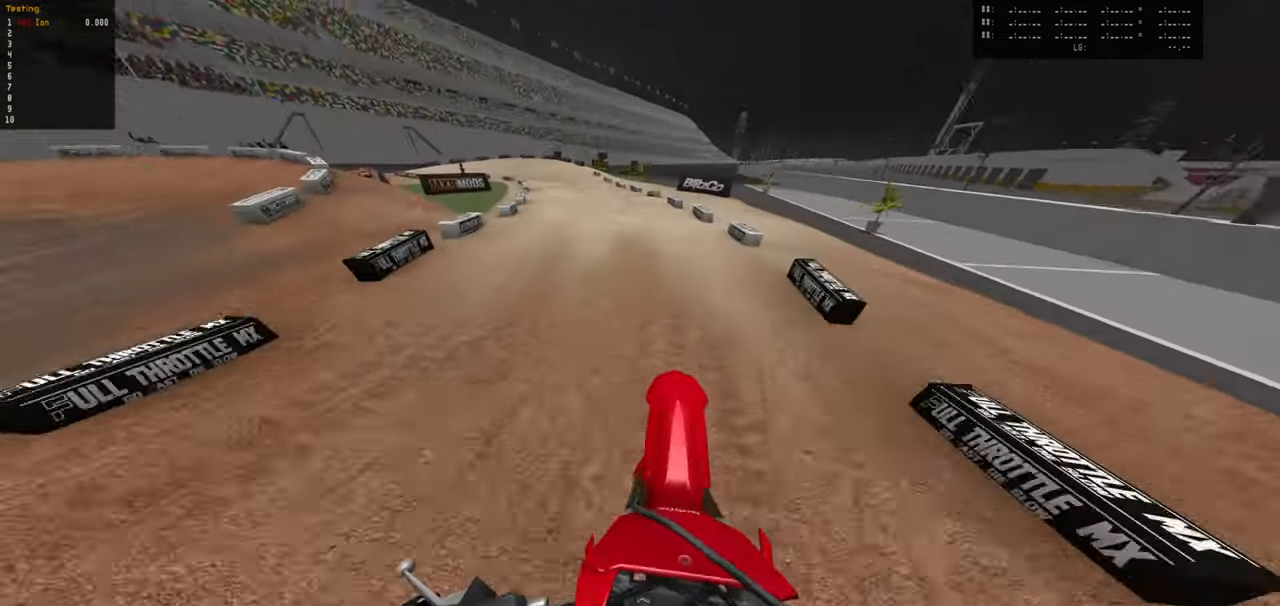
{"buttons": ["R2"], "left_stick": "up", "right_stick": "center", "events": [[334, "left_stick", "down"], [417, "left_stick", "up"]]}
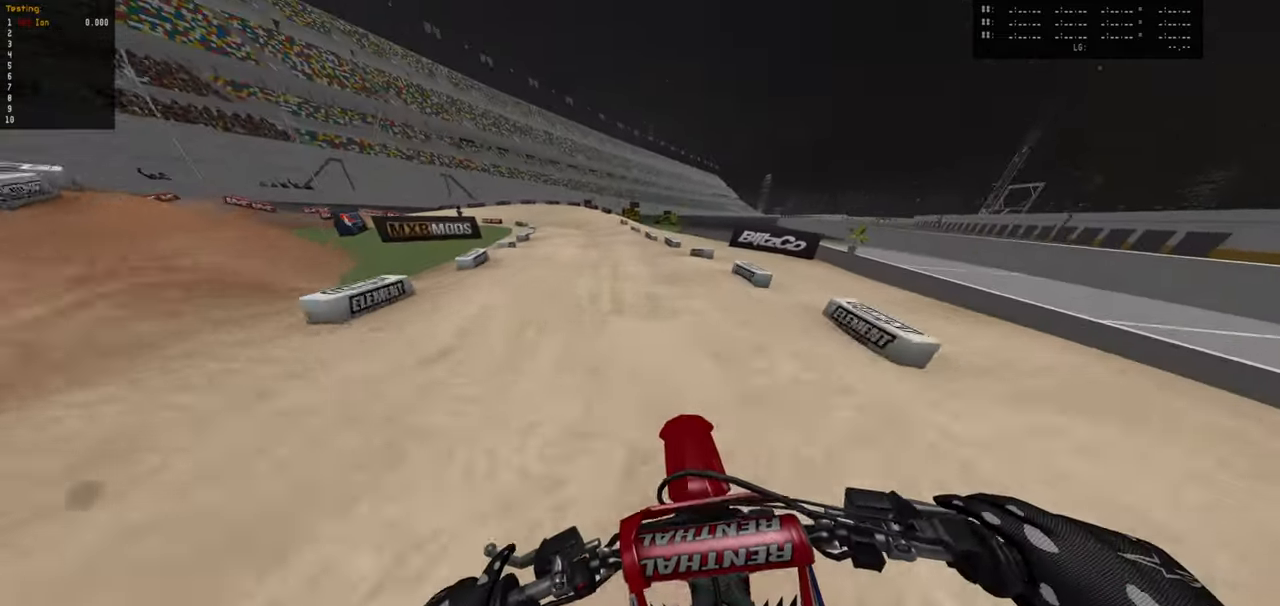
{"buttons": ["R2"], "left_stick": "center", "right_stick": "center", "events": [[284, "left_stick", "center"]]}
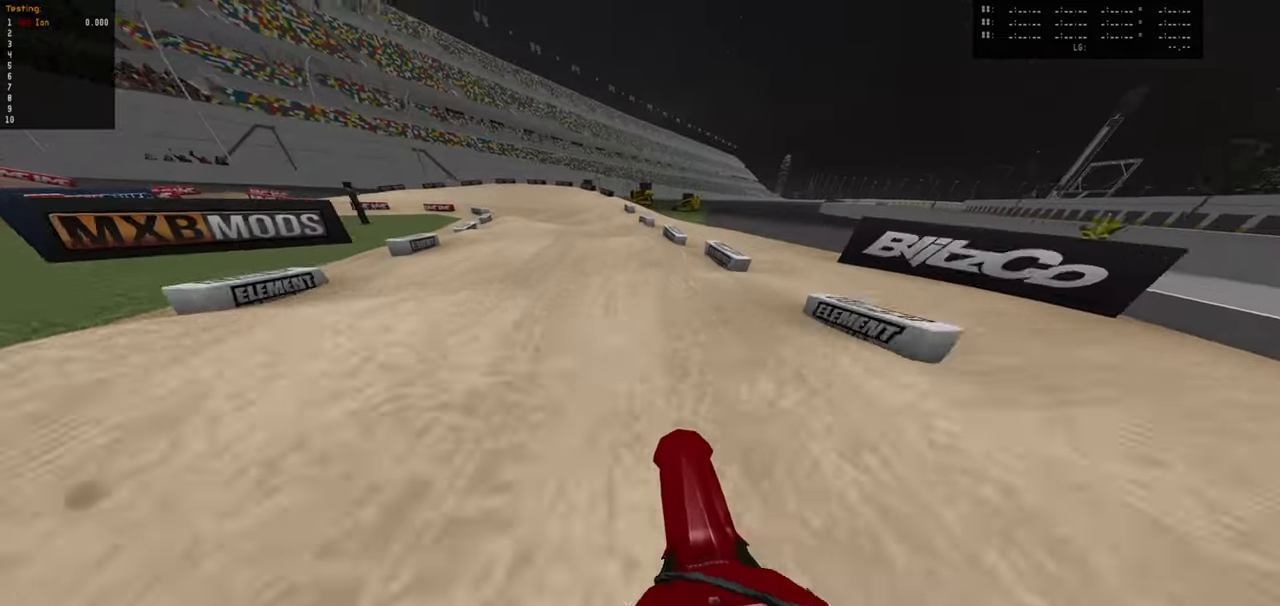
{"buttons": ["R2"], "left_stick": "down", "right_stick": "center", "events": [[17, "left_stick", "down"], [134, "left_stick", "center"], [250, "left_stick", "down"]]}
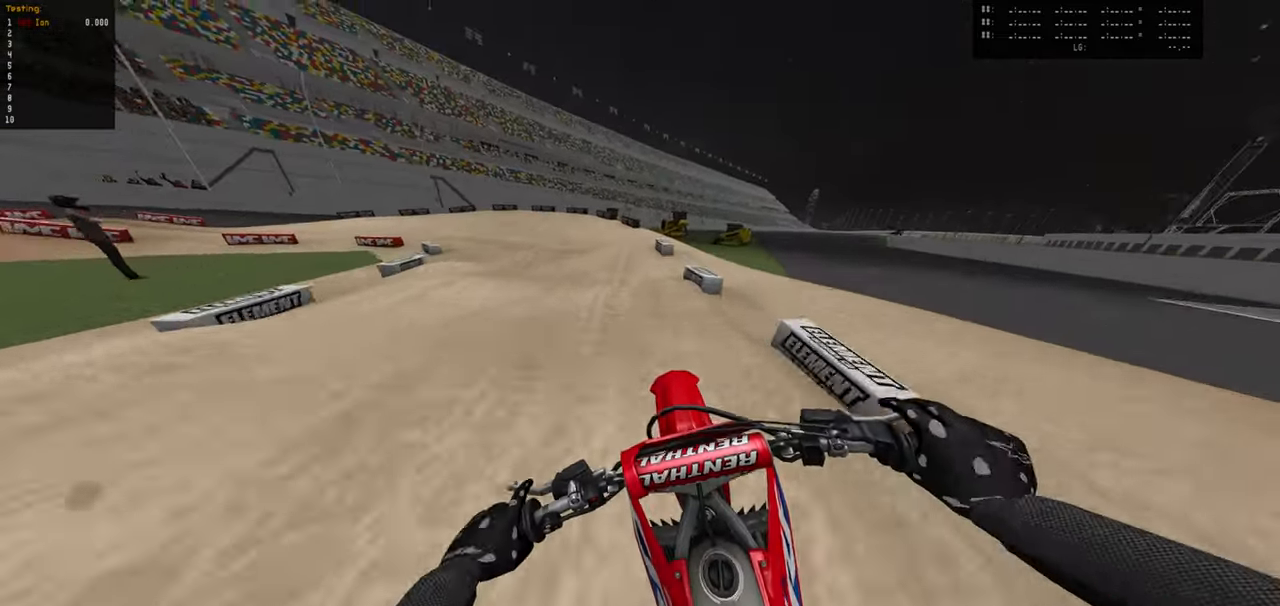
{"buttons": ["L1"], "left_stick": "left", "right_stick": "center", "events": [[34, "left_stick", "down-left"], [234, "left_stick", "left"], [350, "R2", "up"], [467, "L1", "down"]]}
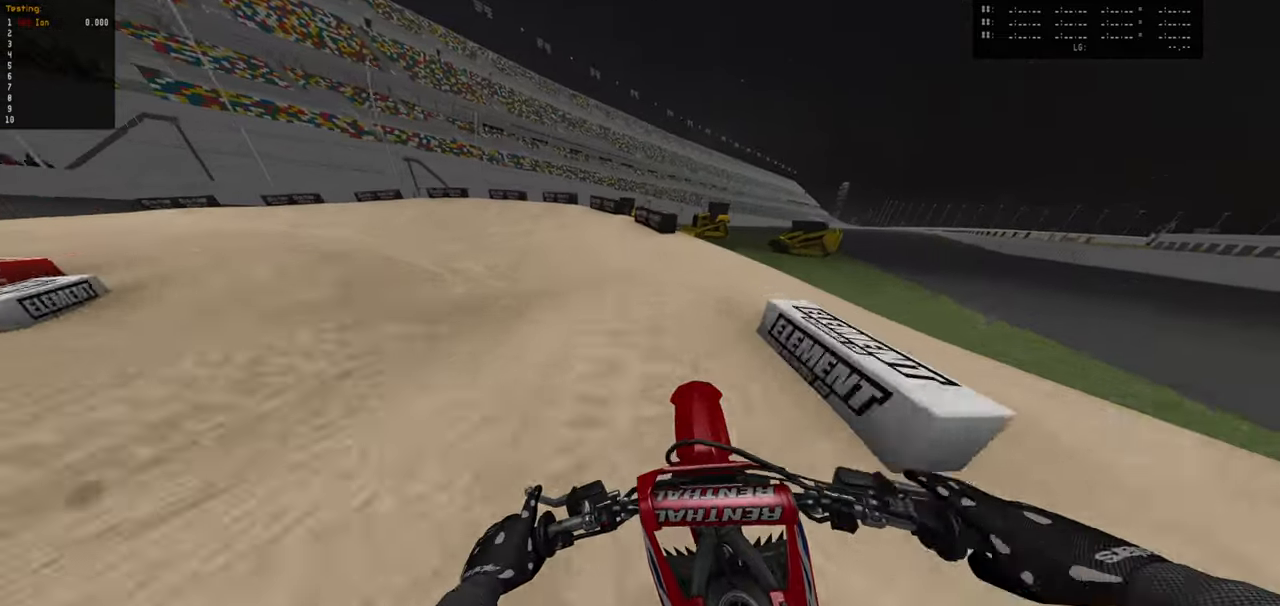
{"buttons": [], "left_stick": "left", "right_stick": "center"}
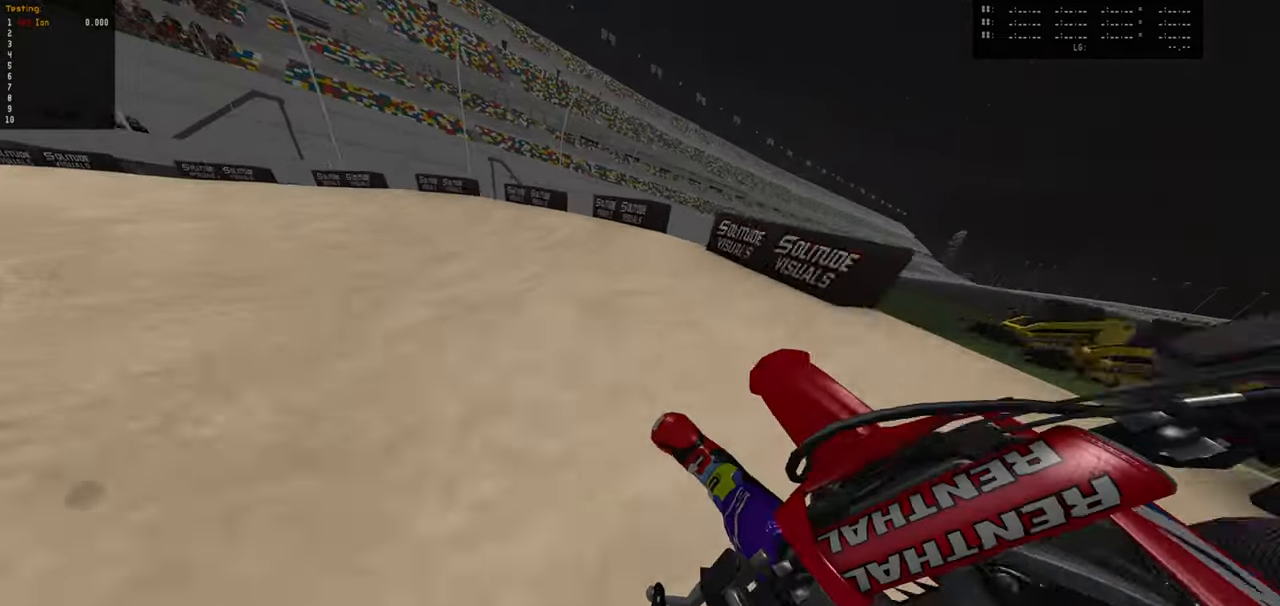
{"buttons": ["R2"], "left_stick": "left", "right_stick": "center", "events": [[17, "R2", "down"], [84, "R2", "up"], [450, "R2", "down"]]}
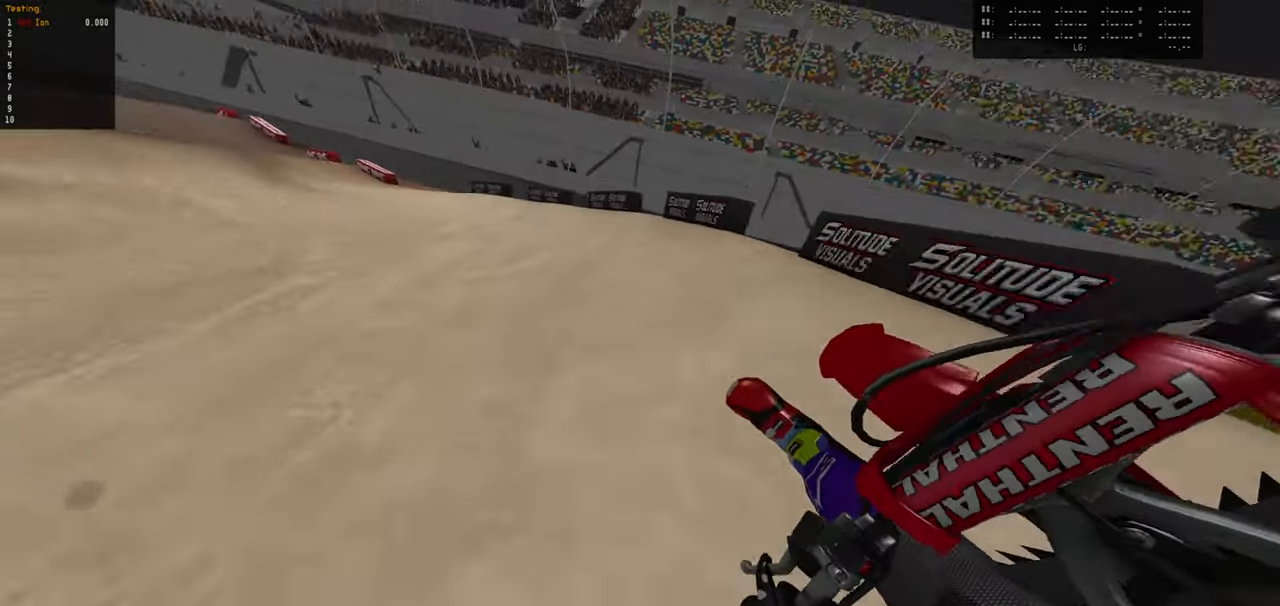
{"buttons": ["R2"], "left_stick": "center", "right_stick": "center", "events": [[184, "left_stick", "center"], [334, "left_stick", "right"], [434, "left_stick", "center"]]}
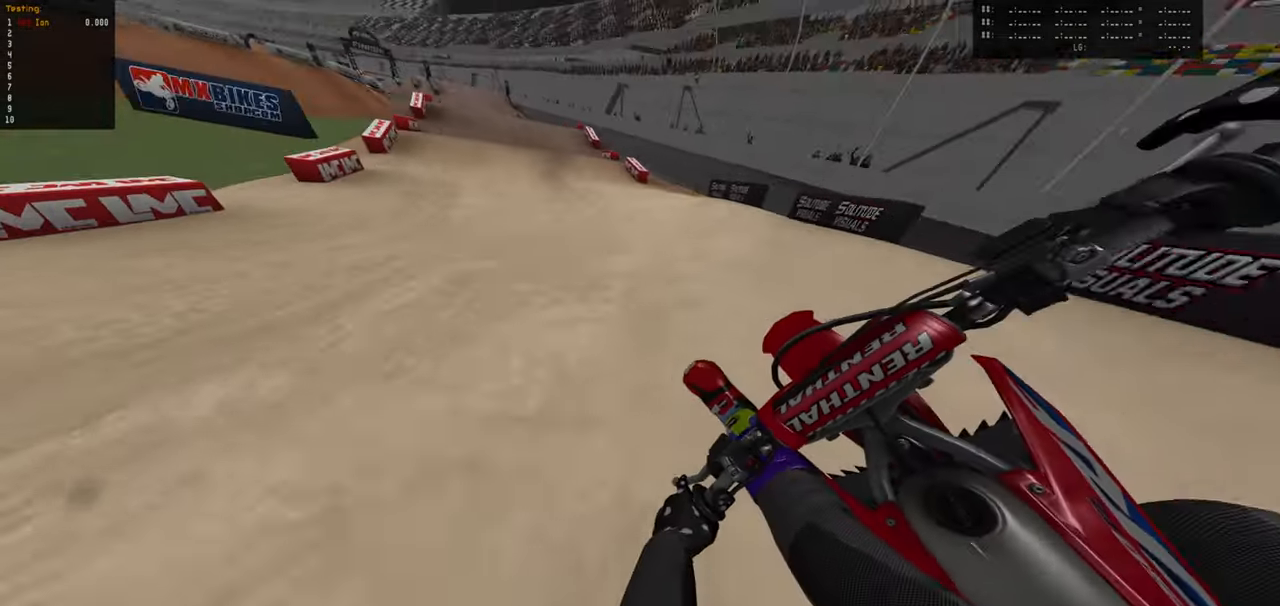
{"buttons": ["R2"], "left_stick": "center", "right_stick": "center", "events": [[116, "left_stick", "down-left"], [183, "left_stick", "center"]]}